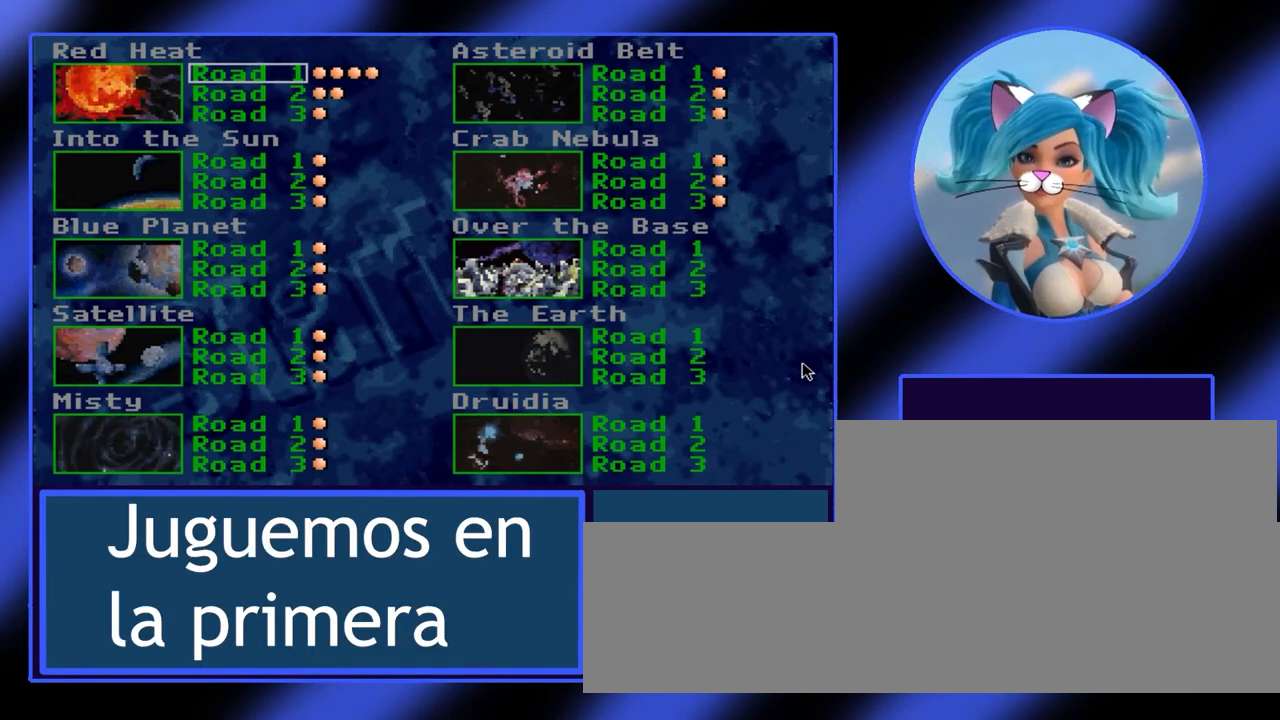
Gameplay with keyboard; each line is a JSON object with the keys held at the frame after it. "events" lists presses ("down") and releases ("up") of "alt", "ctrl", "down", "escape", "left", "return", "right", "shift", "space", "tab" and "up" between this image and that frame as [ms after this image, input, new state], when the widget could be followed in between. No other keys are recorded. Mouse input is not recorded.
{"keys": [], "events": [[33, "return", "up"]]}
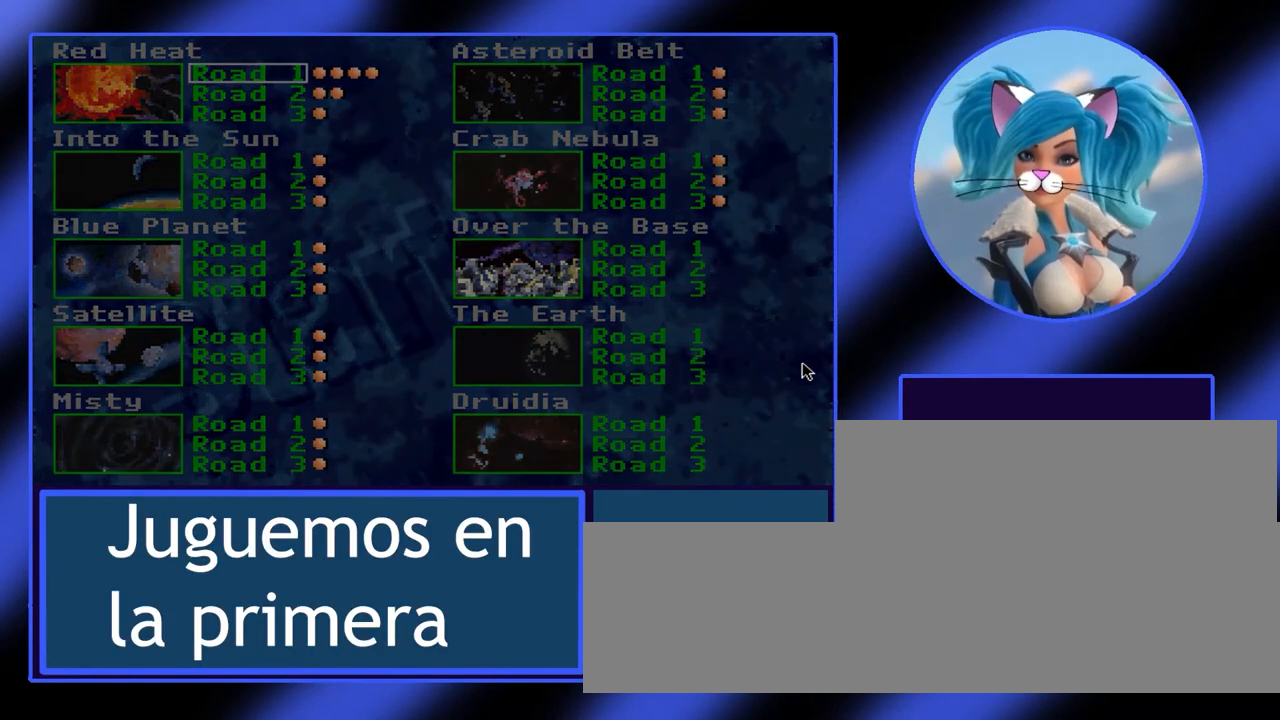
{"keys": [], "events": []}
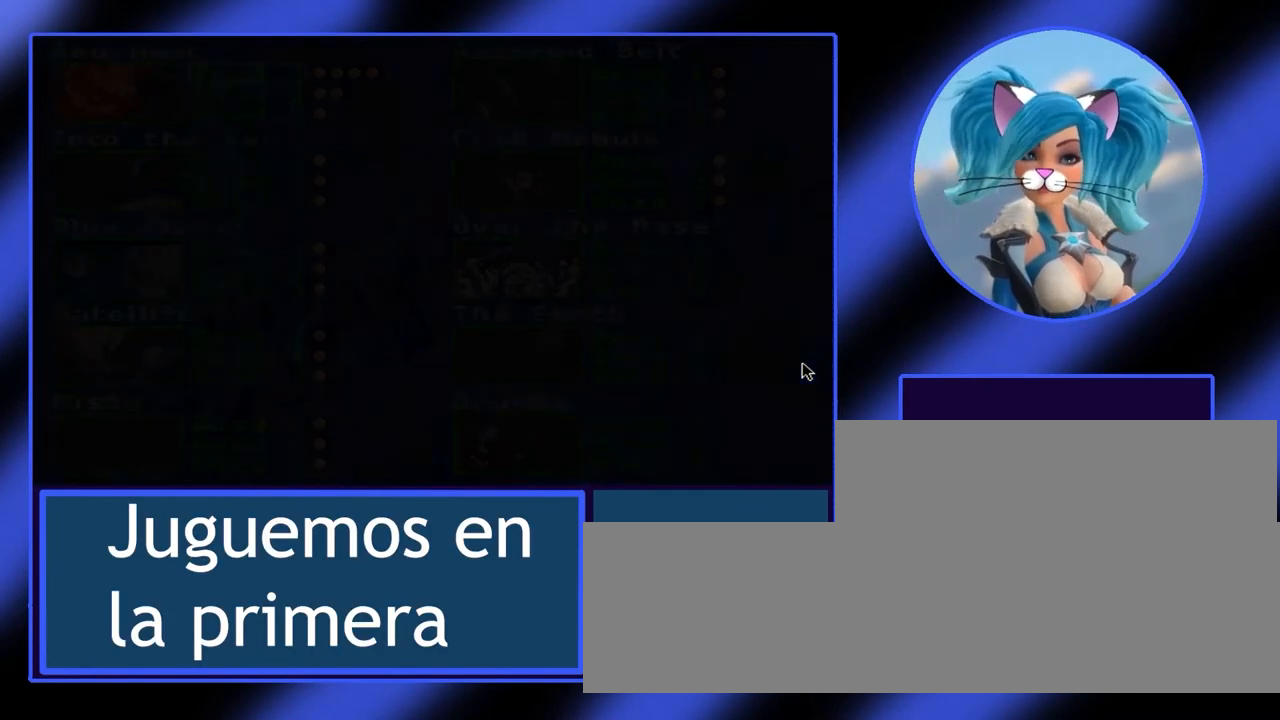
{"keys": [], "events": []}
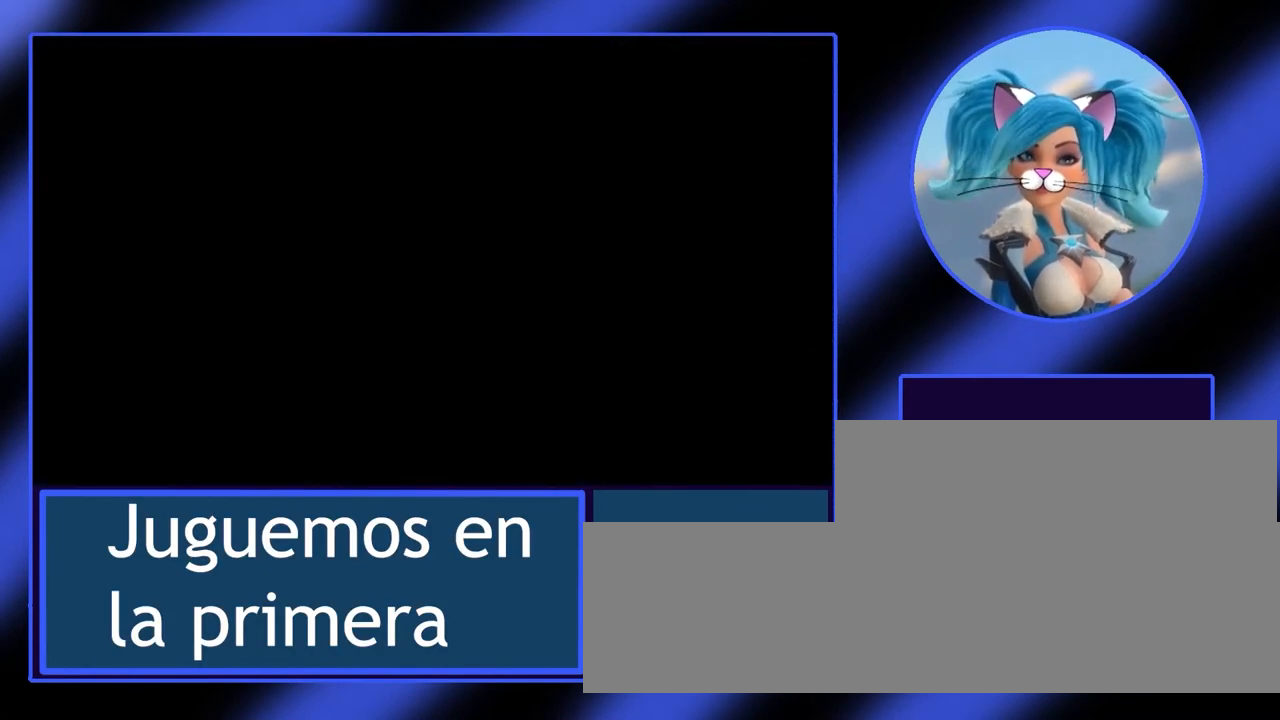
{"keys": [], "events": []}
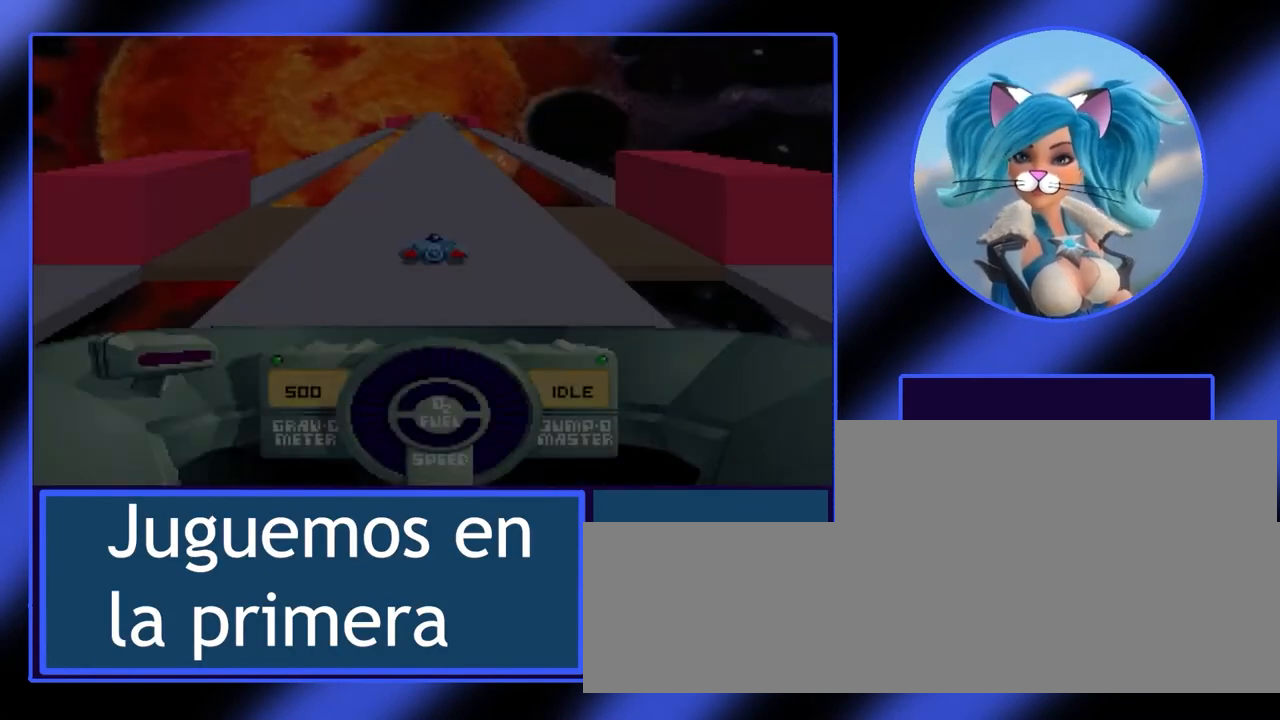
{"keys": ["up"], "events": [[333, "up", "down"]]}
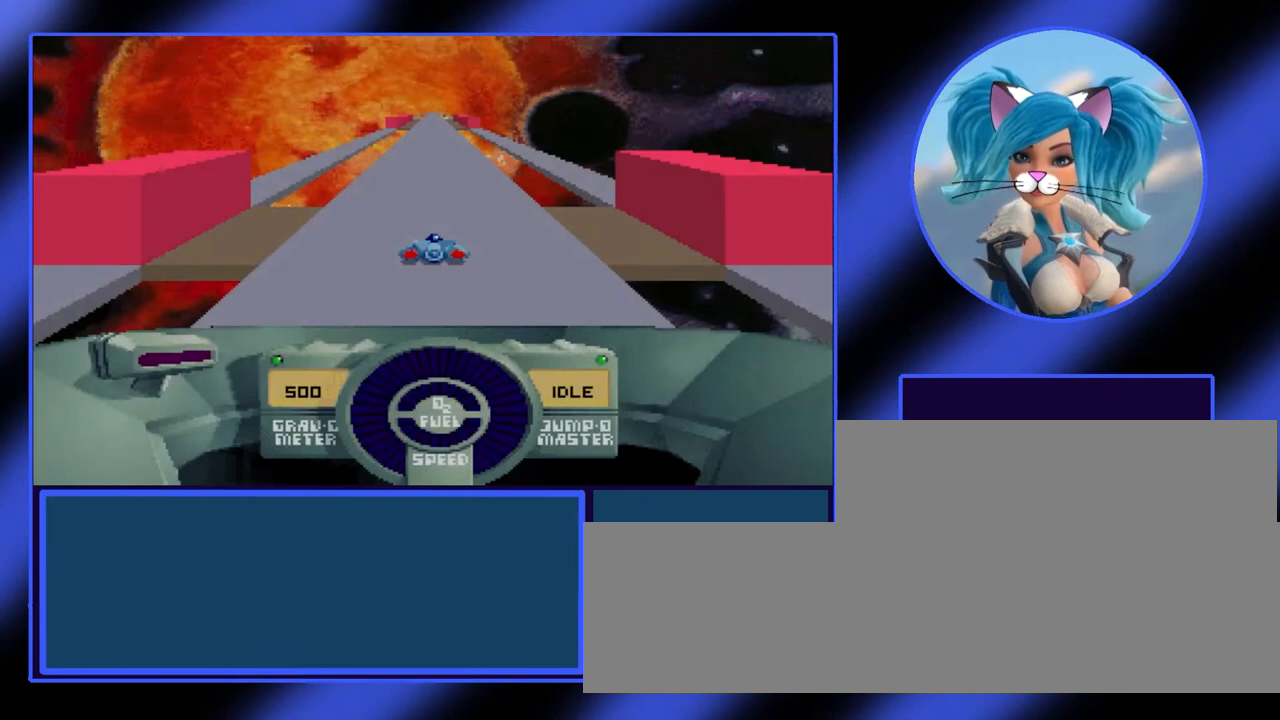
{"keys": ["up"], "events": []}
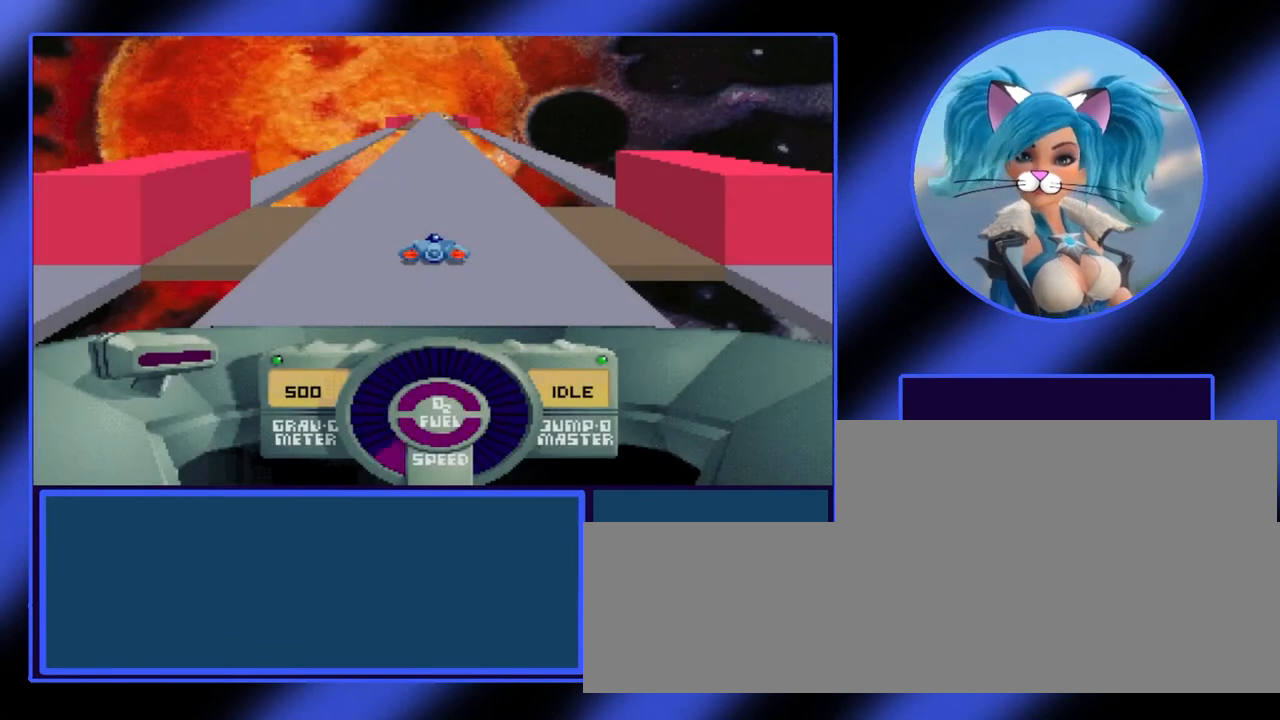
{"keys": ["up"], "events": []}
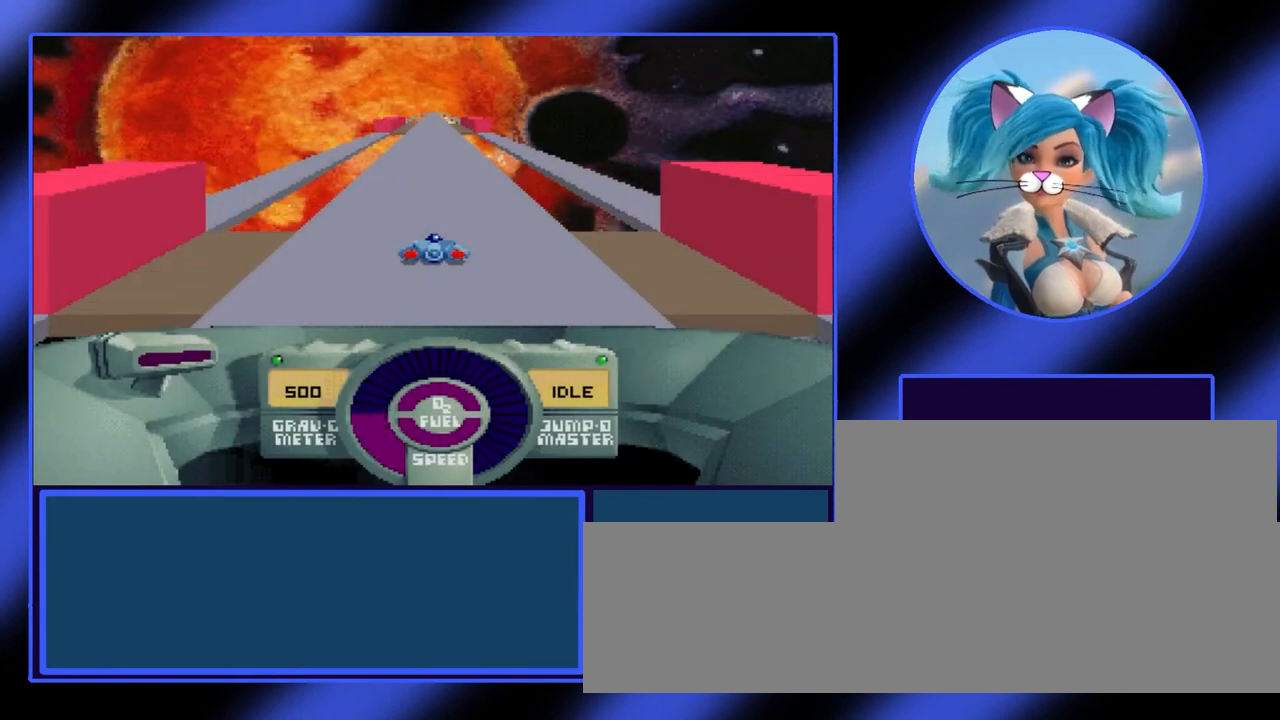
{"keys": ["up"], "events": []}
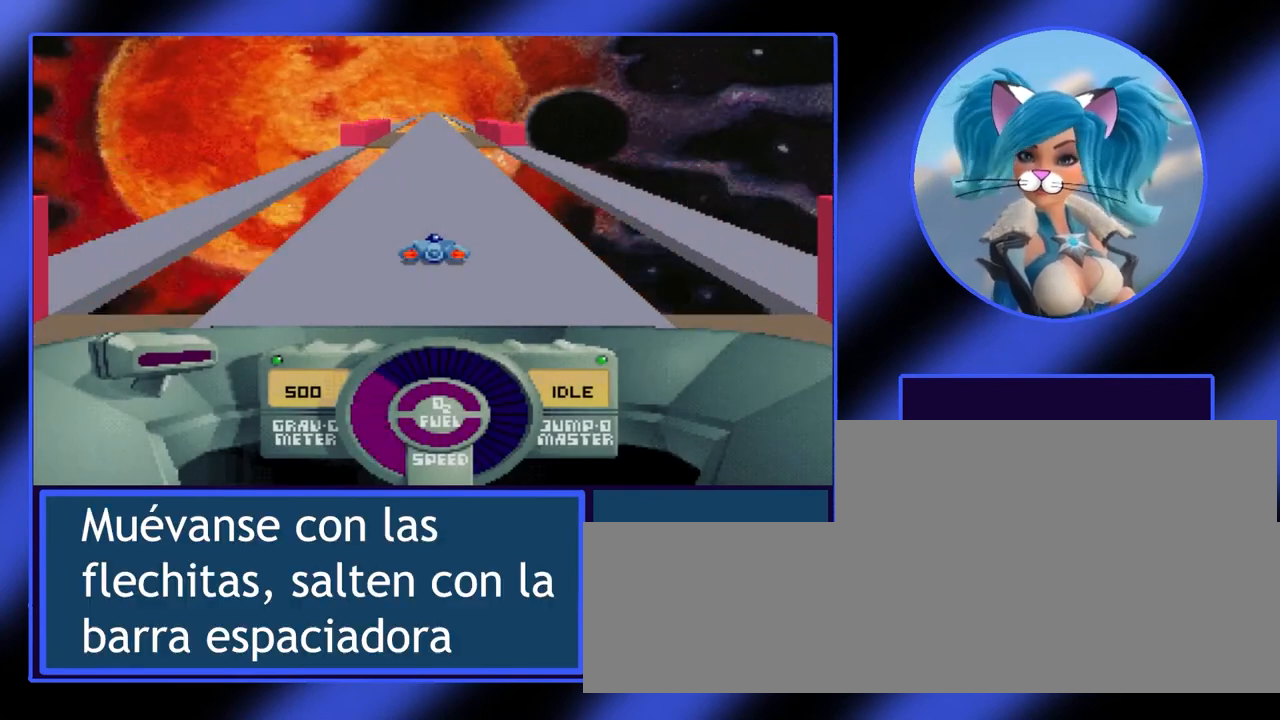
{"keys": ["up"], "events": []}
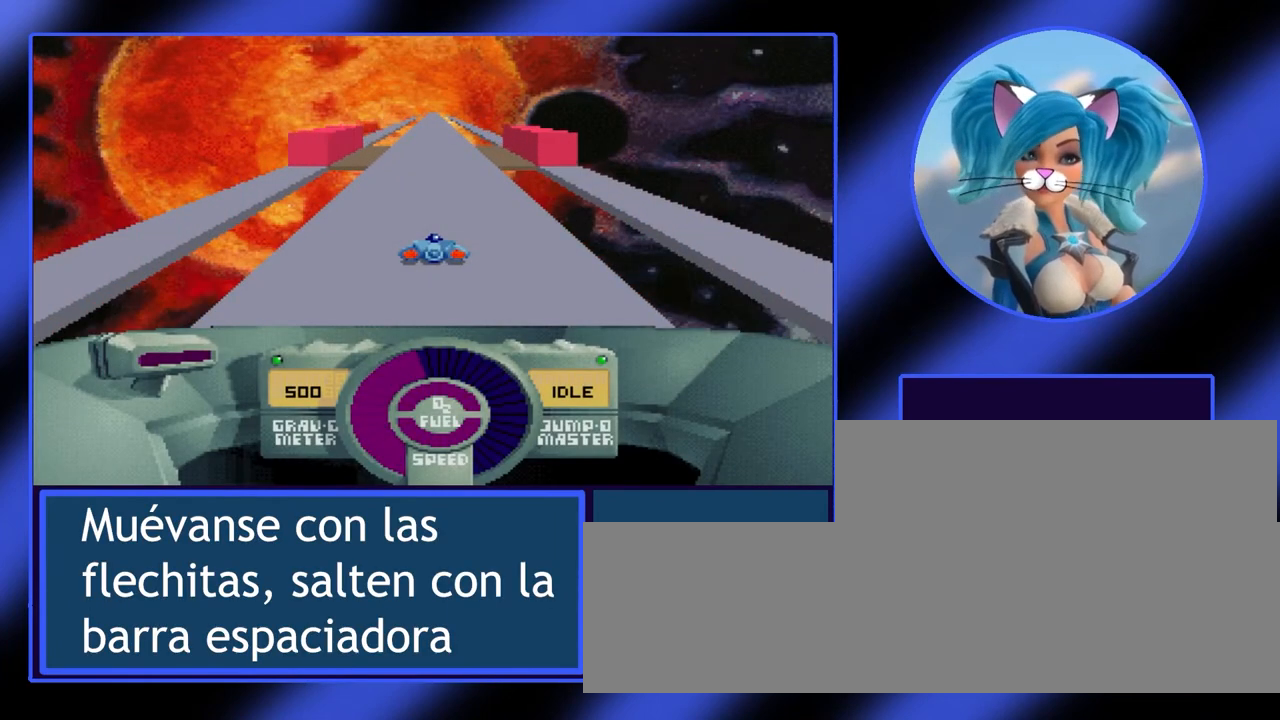
{"keys": ["right", "up"], "events": [[433, "right", "down"]]}
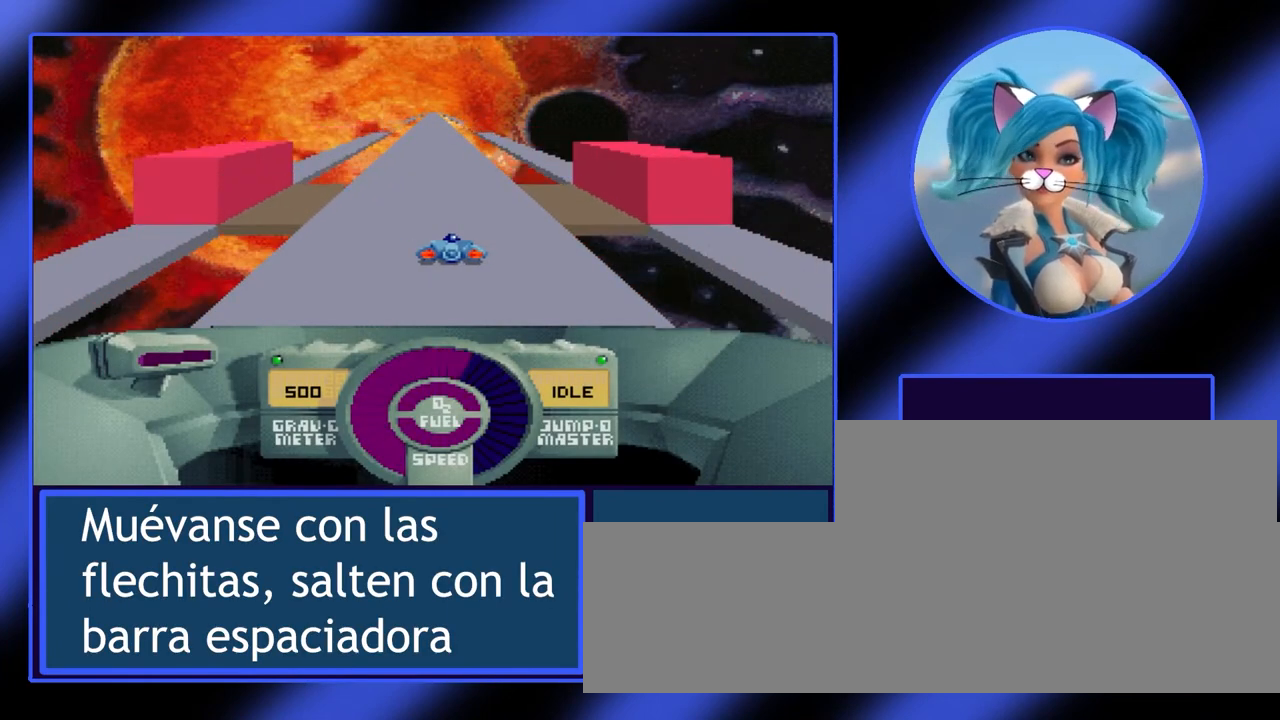
{"keys": ["right", "up"], "events": [[100, "right", "up"], [500, "right", "down"]]}
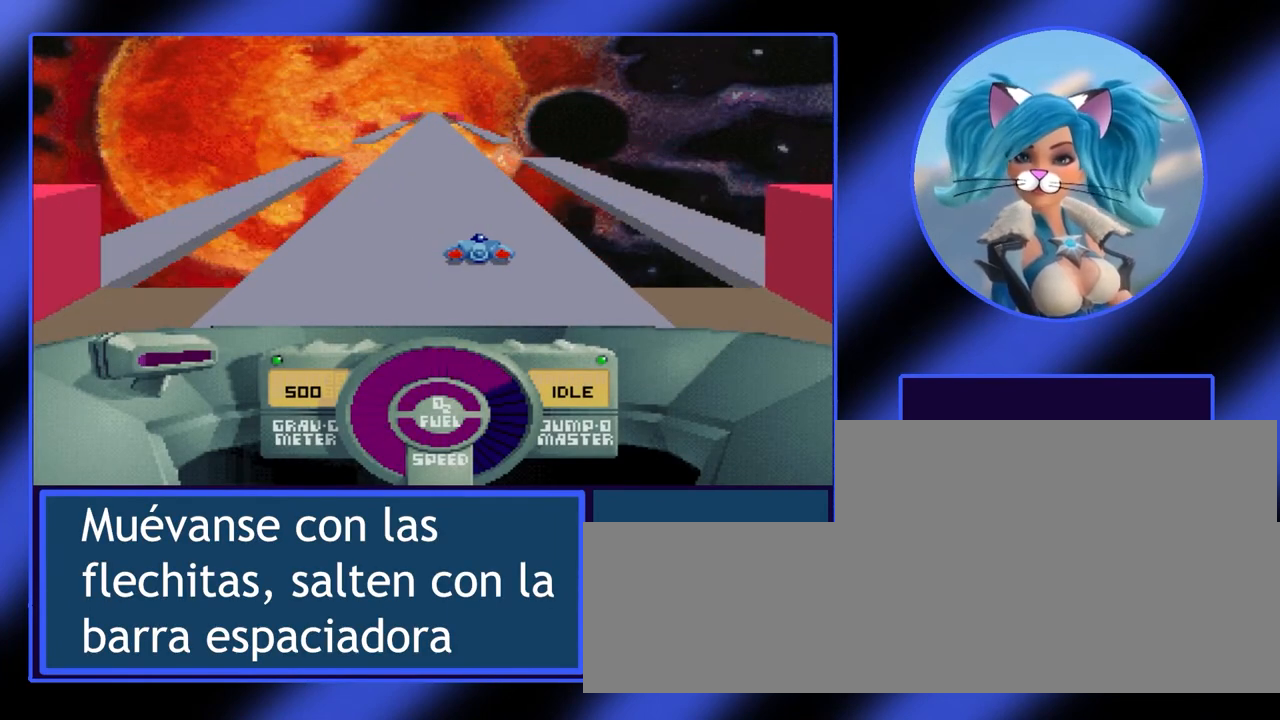
{"keys": ["up"], "events": [[100, "right", "up"]]}
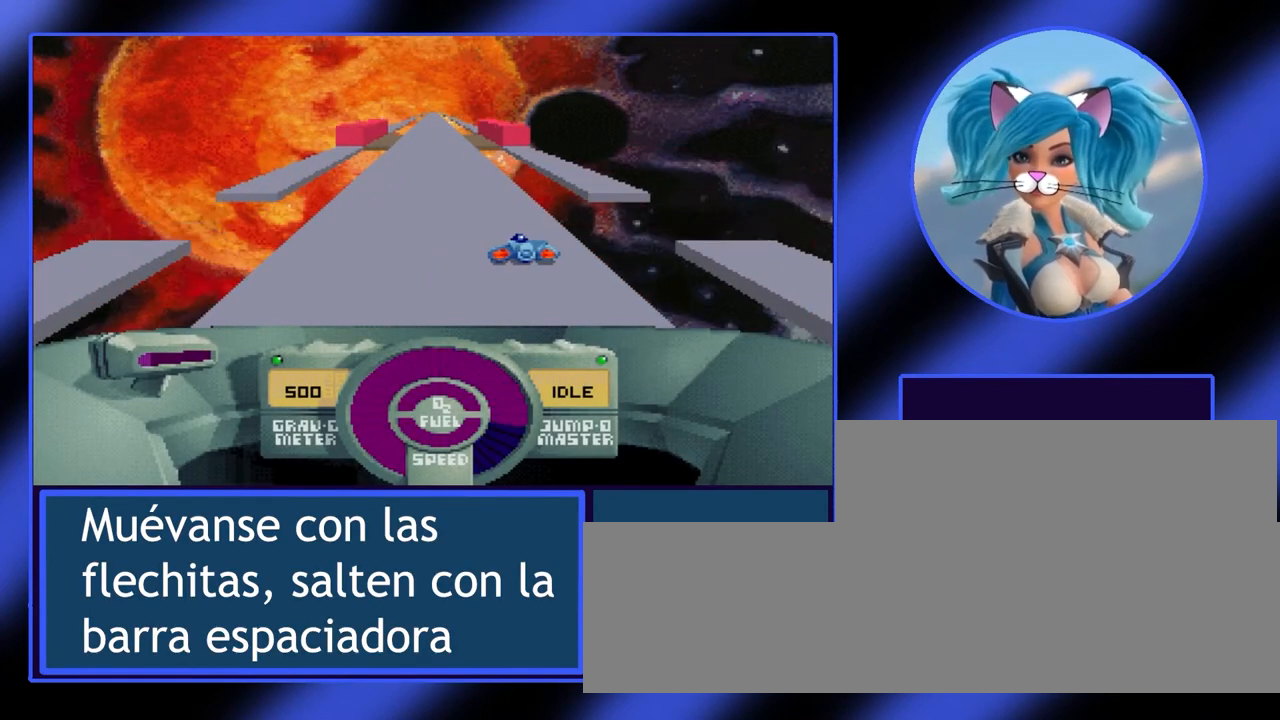
{"keys": ["up"], "events": [[100, "down", "down"], [333, "down", "up"]]}
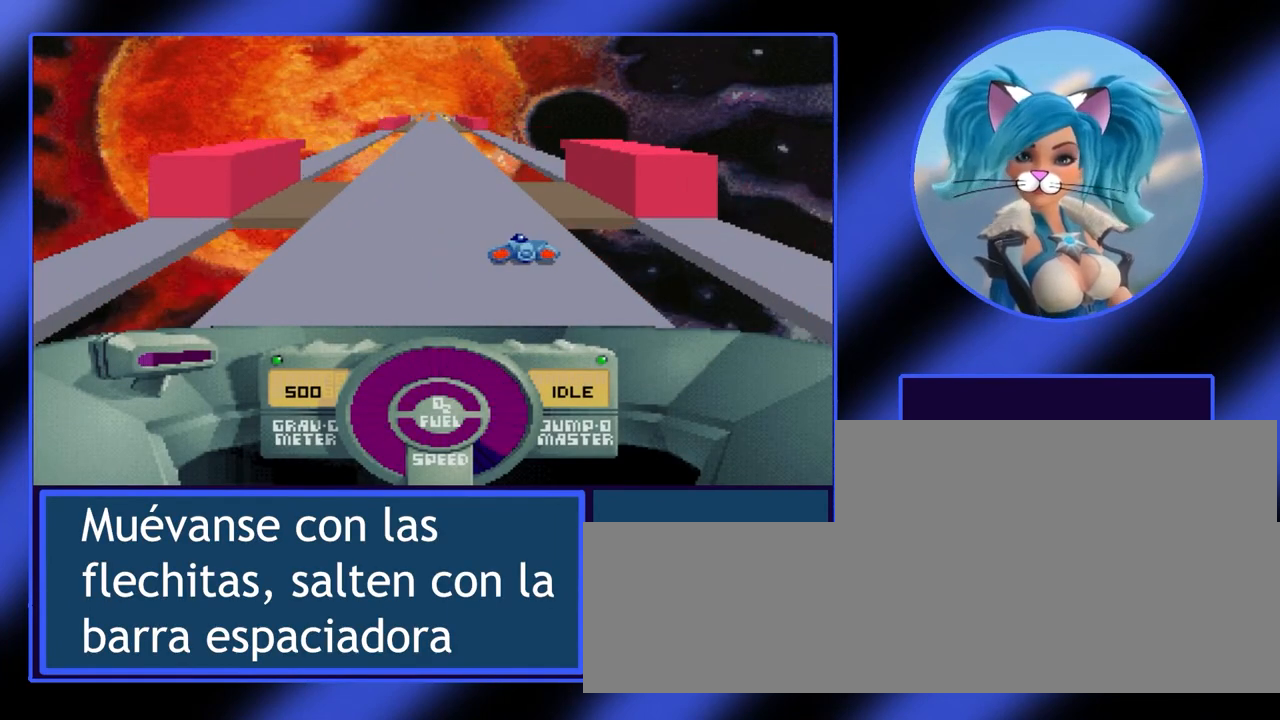
{"keys": ["up"], "events": []}
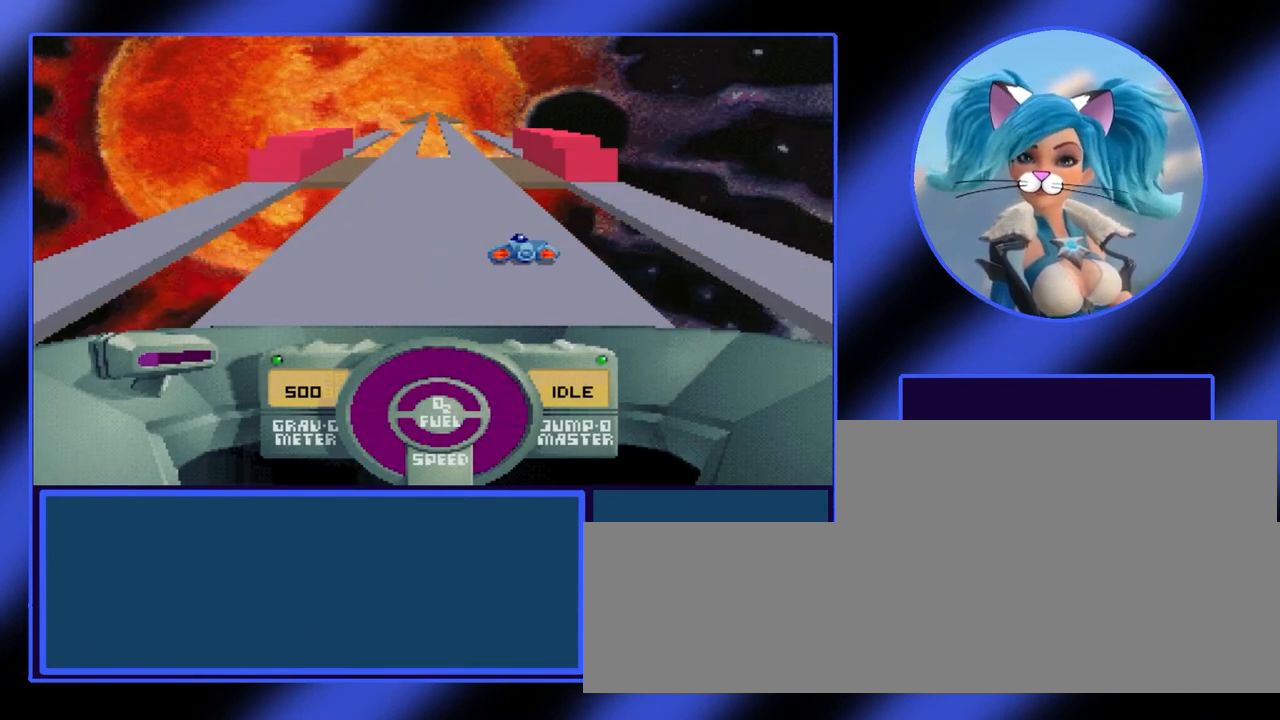
{"keys": ["up"], "events": []}
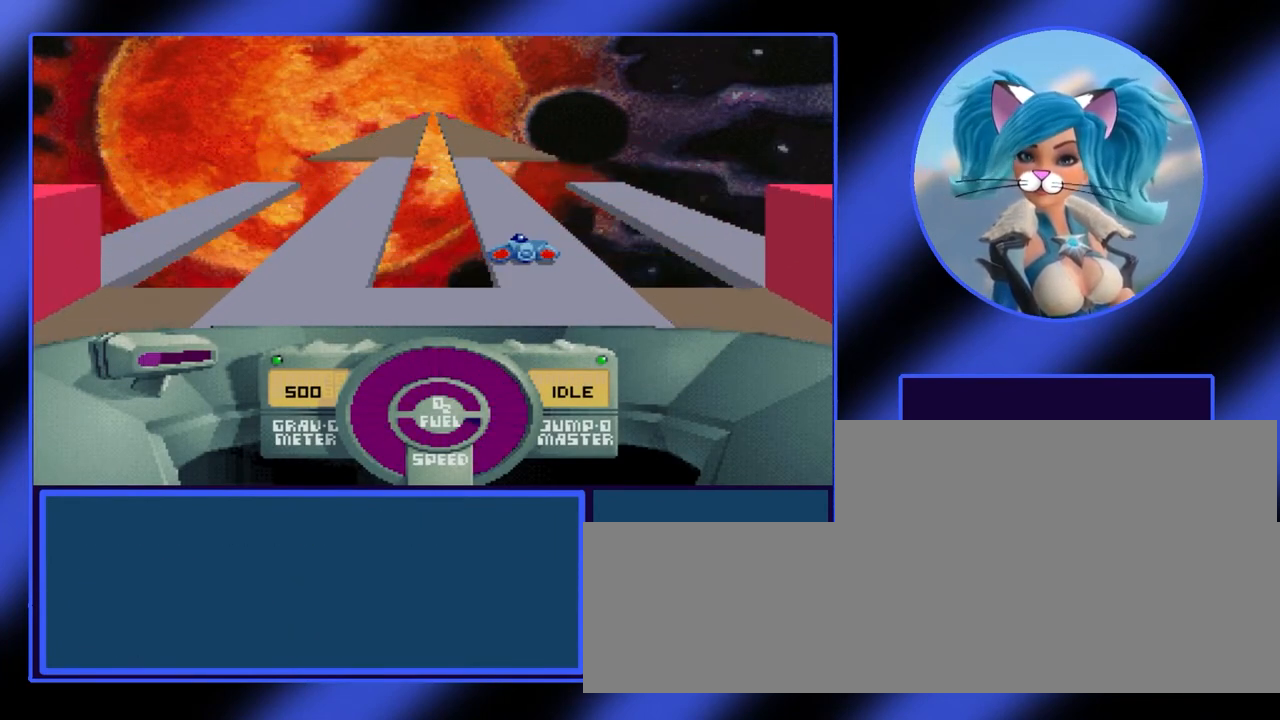
{"keys": [], "events": [[100, "up", "up"]]}
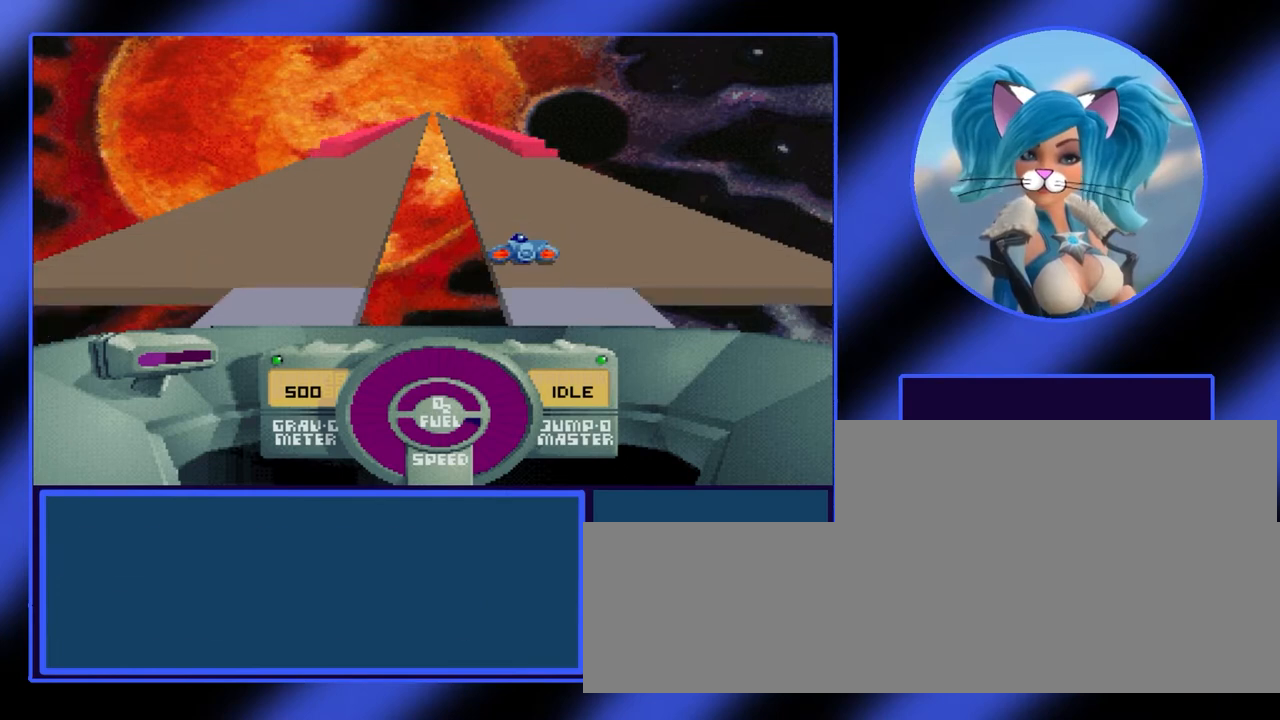
{"keys": [], "events": []}
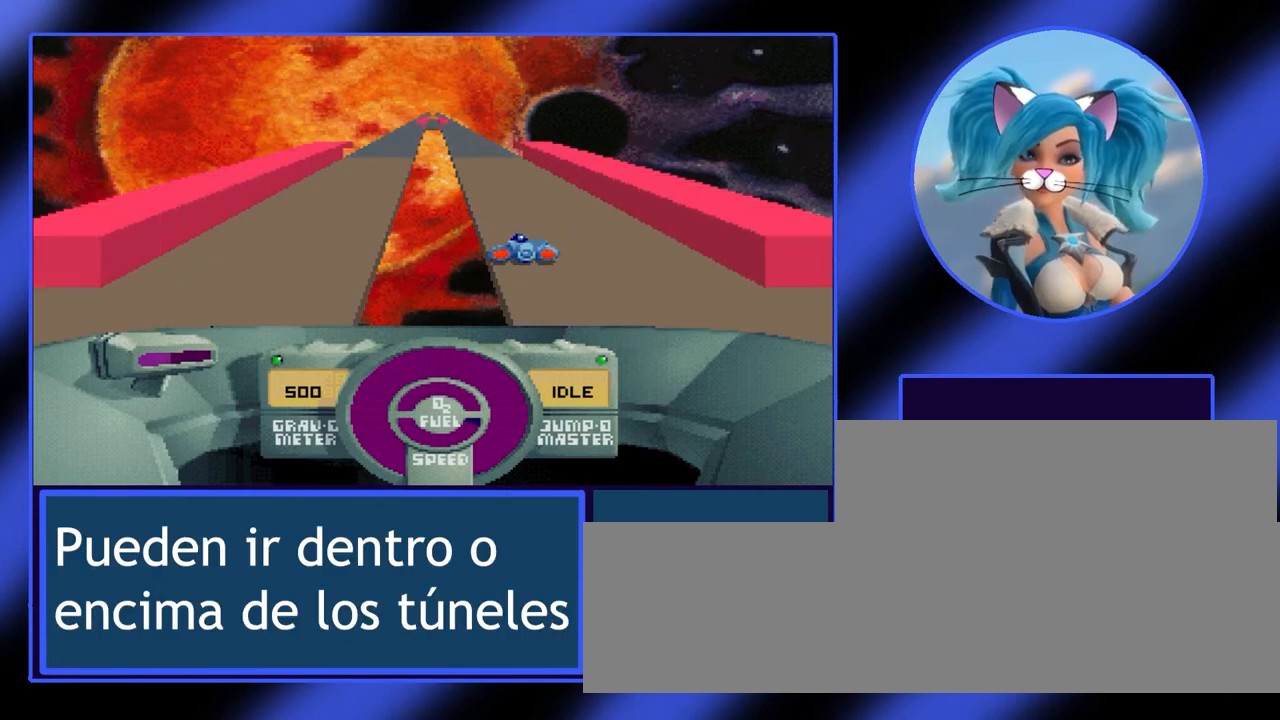
{"keys": [], "events": []}
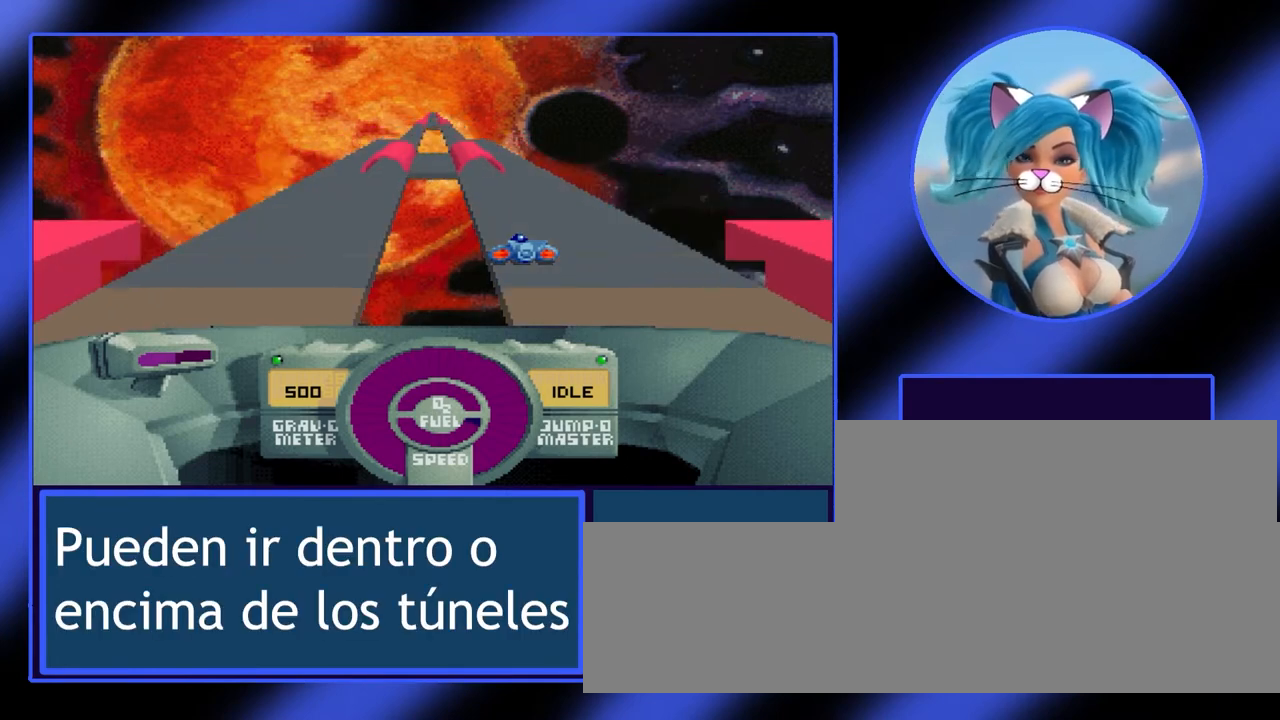
{"keys": [], "events": []}
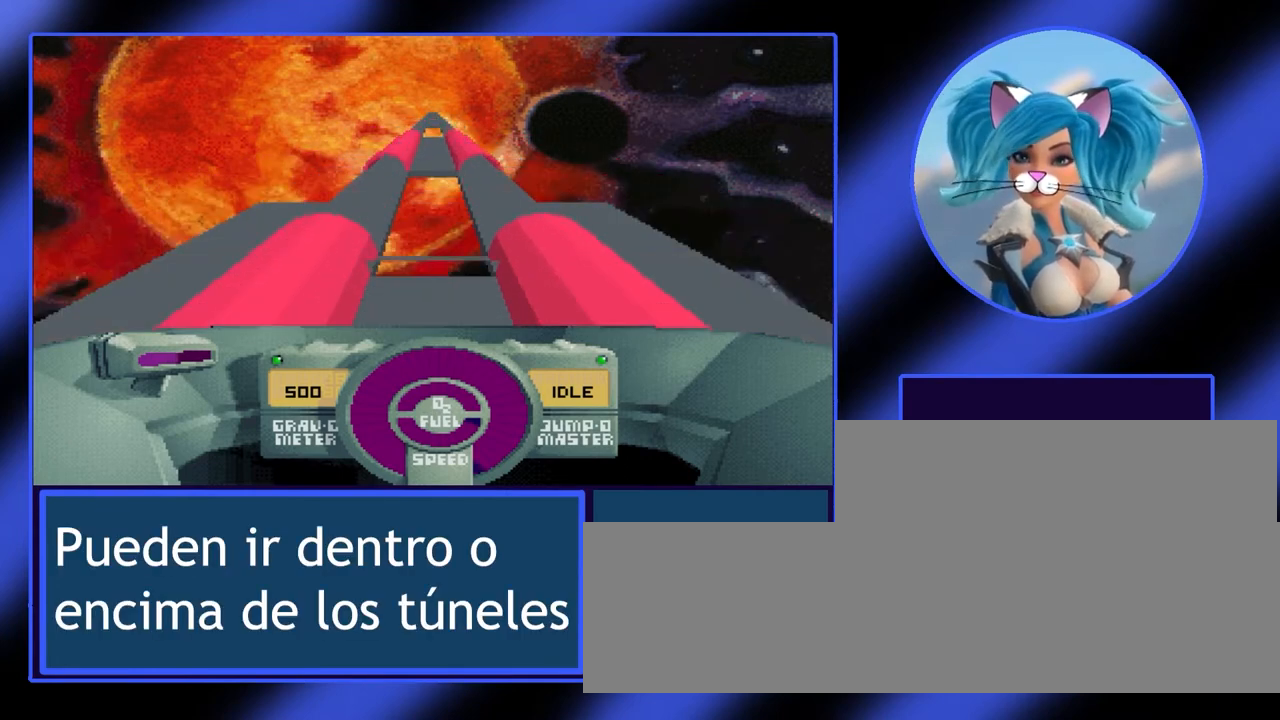
{"keys": [], "events": []}
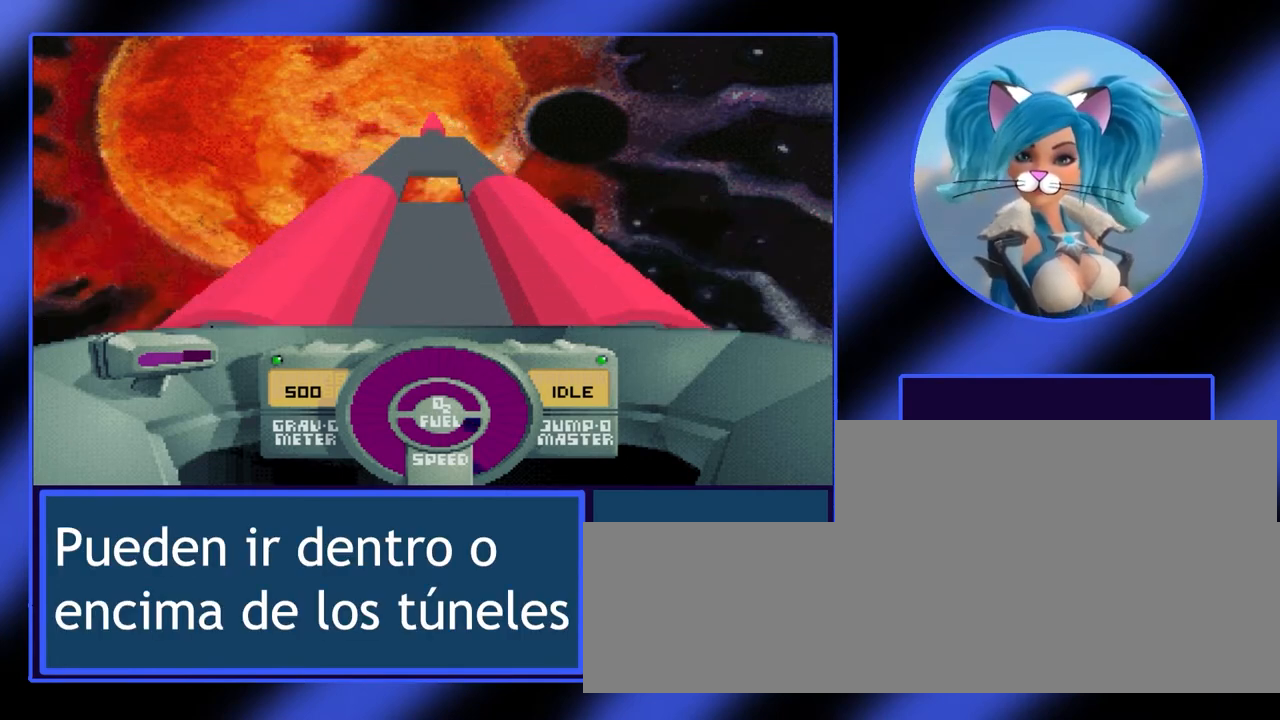
{"keys": ["left"], "events": [[367, "left", "down"]]}
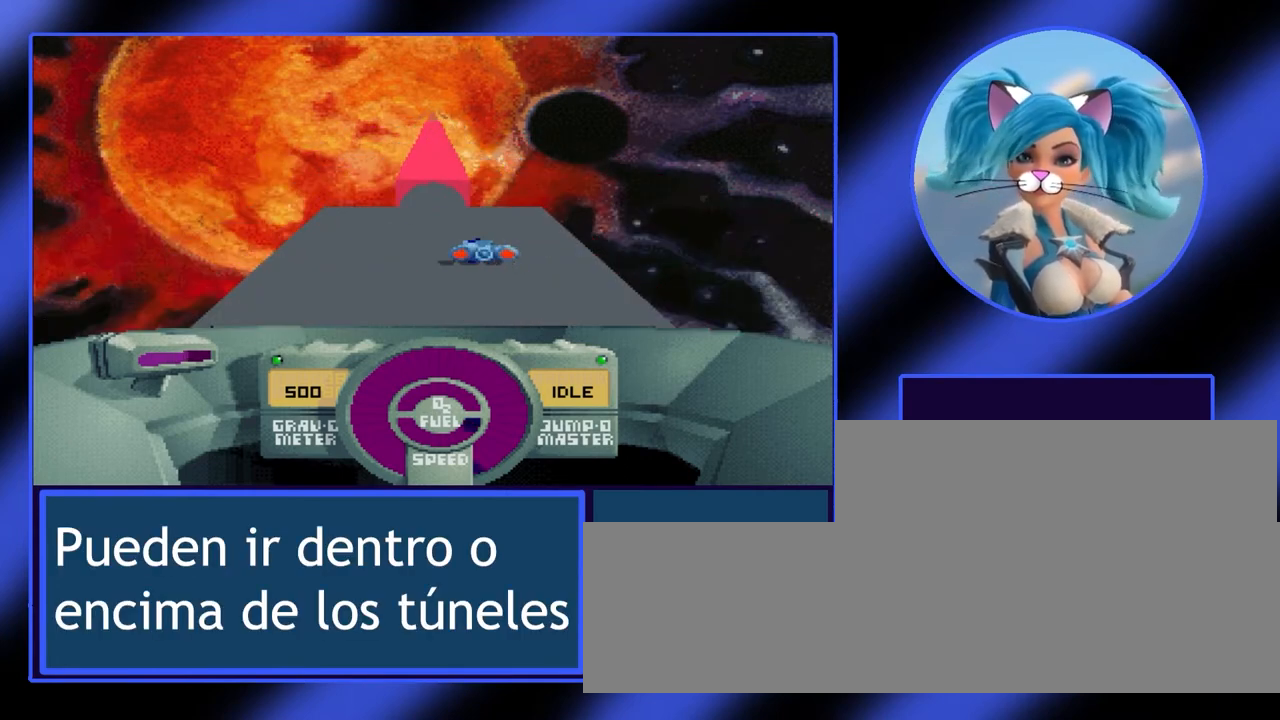
{"keys": [], "events": [[133, "left", "up"]]}
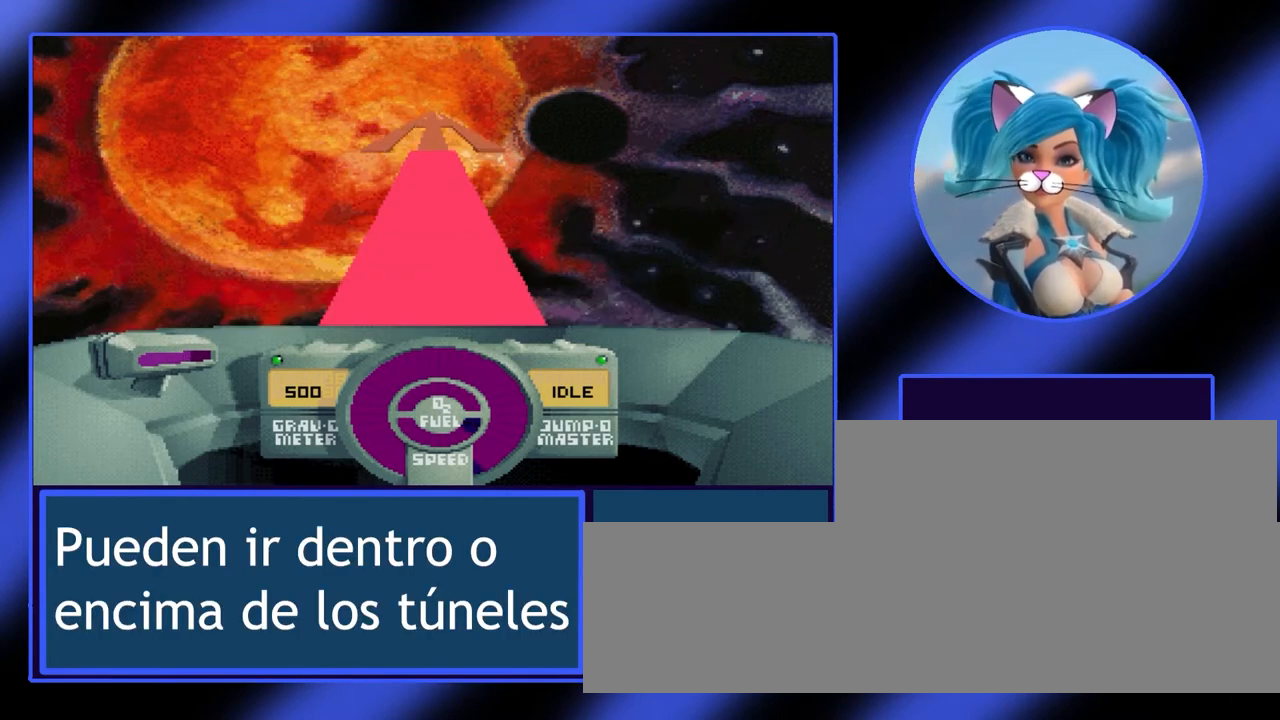
{"keys": [], "events": []}
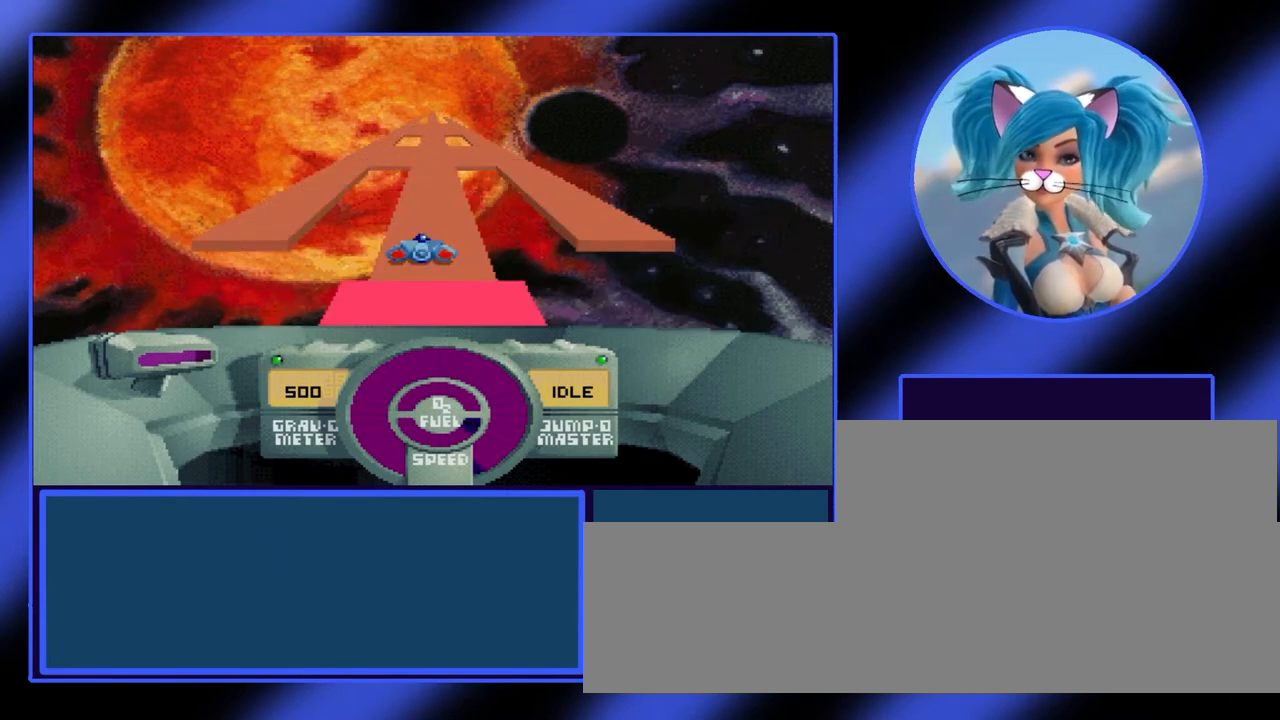
{"keys": [], "events": []}
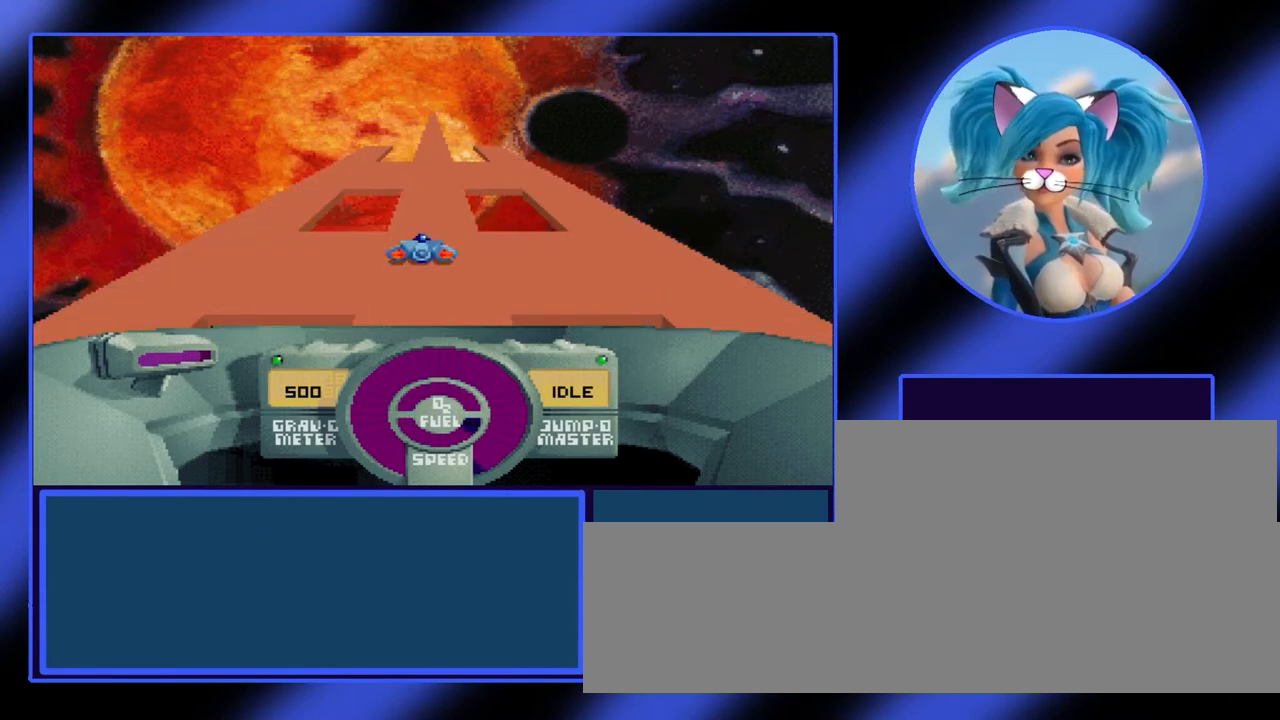
{"keys": ["down"], "events": [[133, "down", "down"]]}
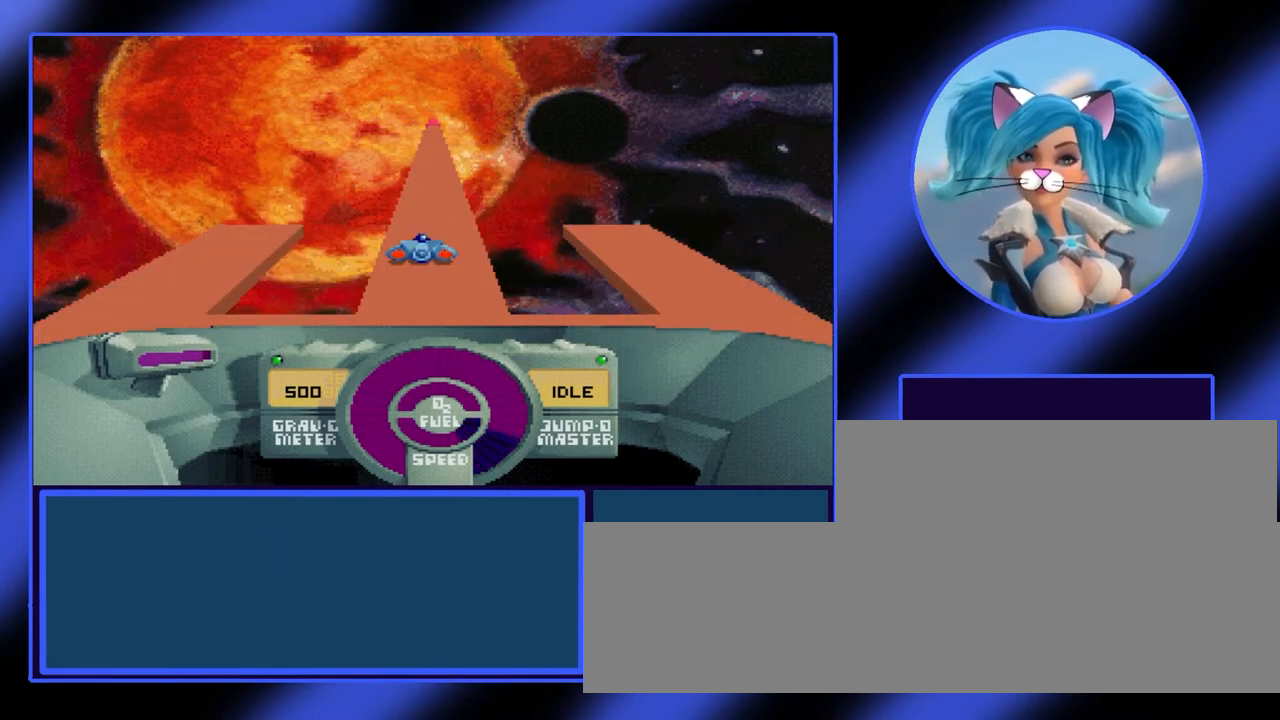
{"keys": [], "events": [[233, "down", "up"]]}
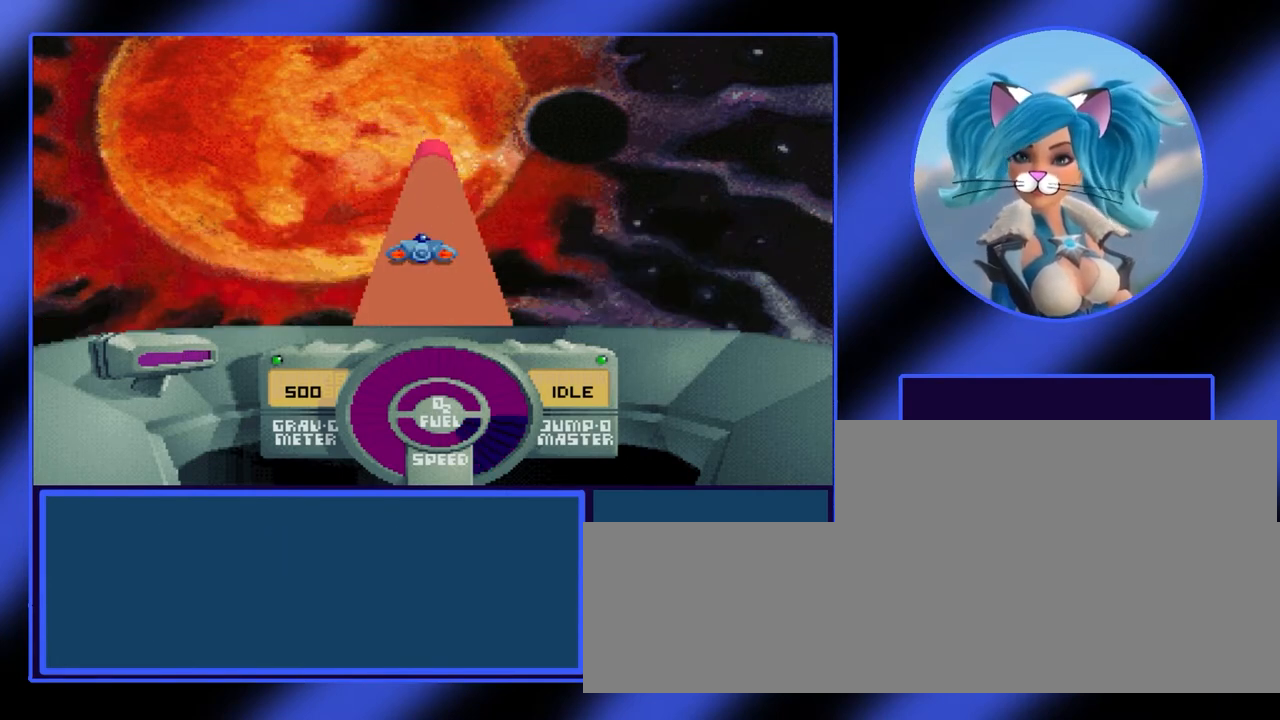
{"keys": ["down"], "events": [[267, "down", "down"]]}
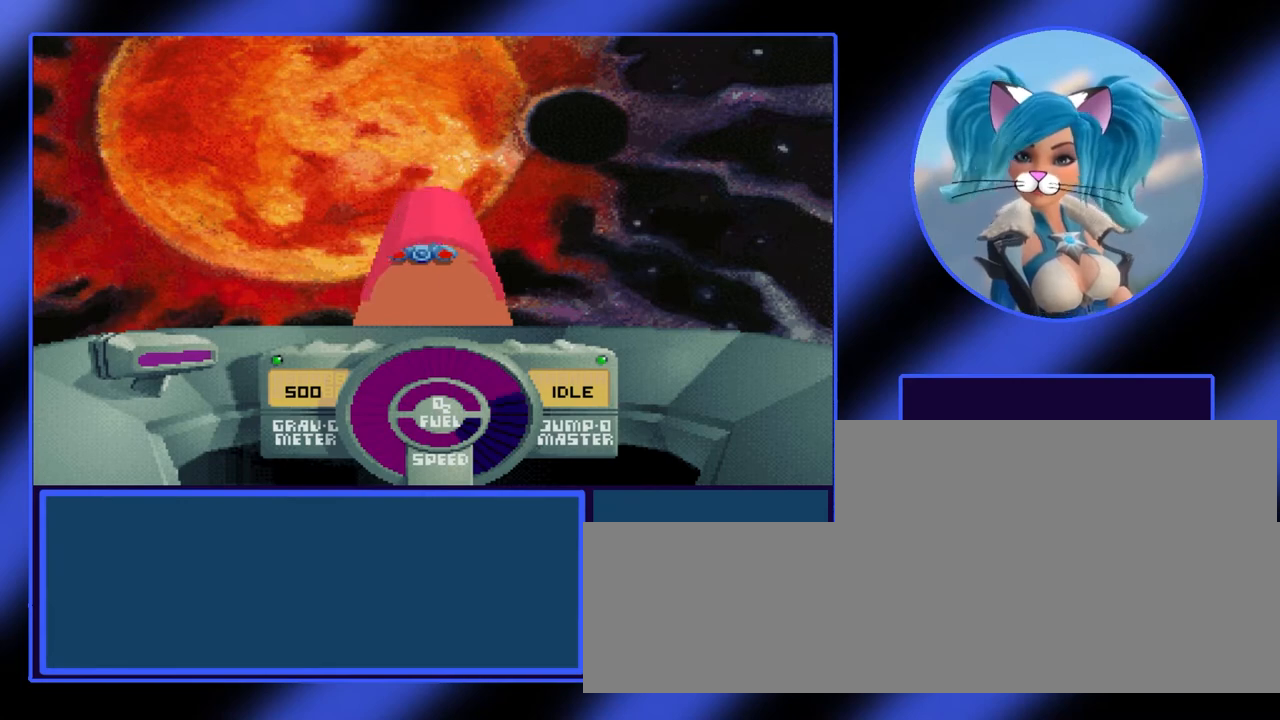
{"keys": [], "events": [[33, "down", "up"]]}